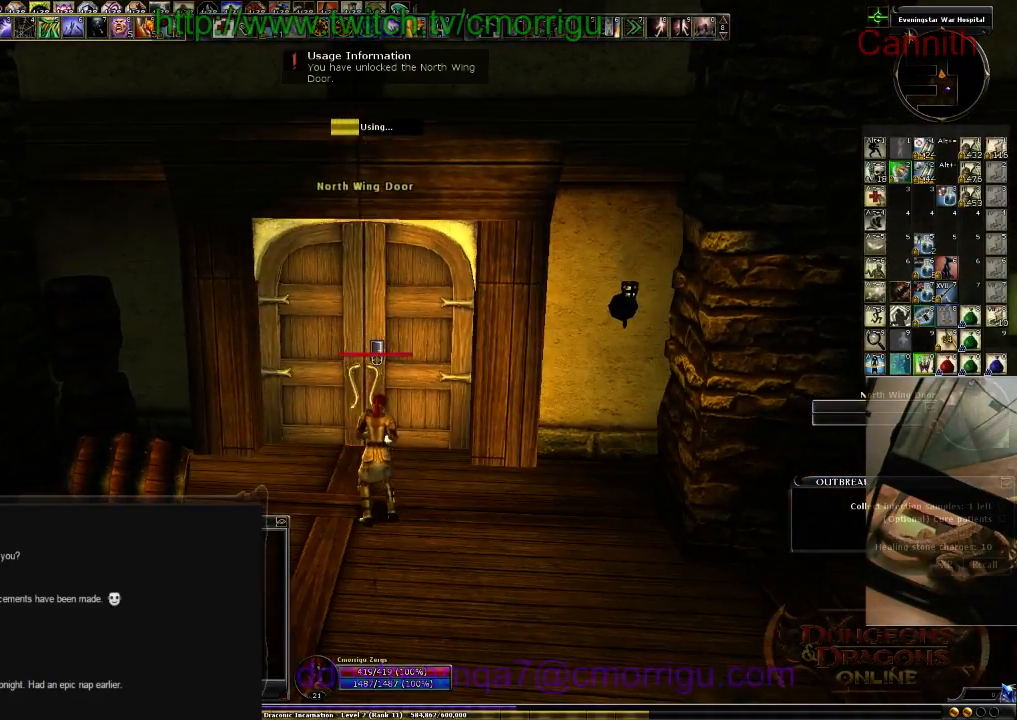
Gameplay with keyboard; each line is a JSON object with the keys held at the frame after it. "events" lists presses ("down") and releases ("up") of ".", "/", "0", "1", "2", "3", "4", "5", "6", "7", "8", "9", "a", "b", "backslash", "backspace", "c", "caps_lock", "comma", "ctrl_l", "ctrl_r", "d", "e", "equals", "escape", "f", "f1", "f10", "f11", "f12", "f2", "f3", "f4", "f5", "f6", "f7", "f8", "f9", "g", "h", "i", "j", "k", "l", "lbracket", "m", "minus", "n", "o", "p", "q", "quote", "r", "rbracket", "return", "s", "semicolon", "shift_l", "shift_r", "space", "t", "tab", "tilde", "u", "v", "w", "x", "y" and "z" between this image and that frame as [ms after this image, input, new state], when the widget could be followed in between. No other keys are recorded. Mouse input is not recorded.
{"keys": [], "events": []}
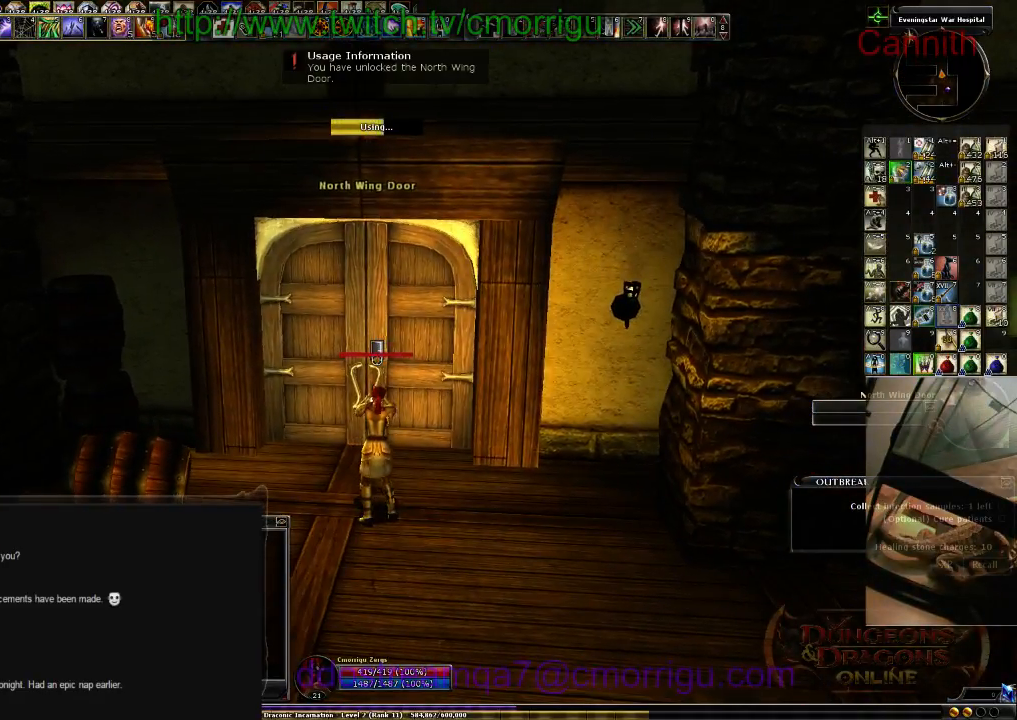
{"keys": [], "events": []}
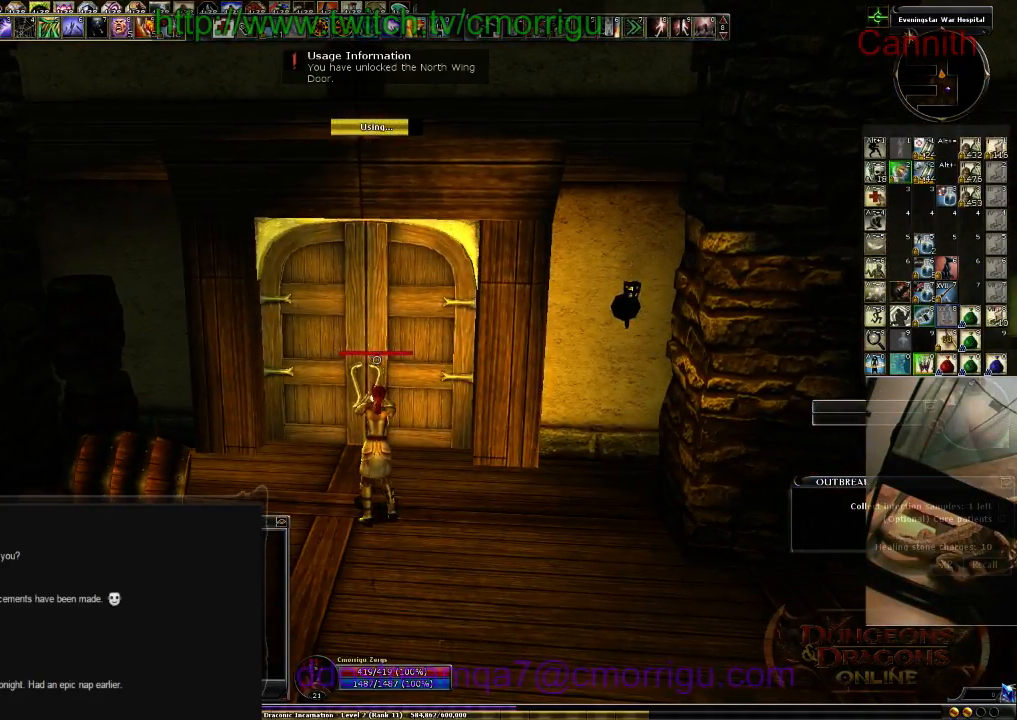
{"keys": ["w"], "events": [[66, "w", "down"]]}
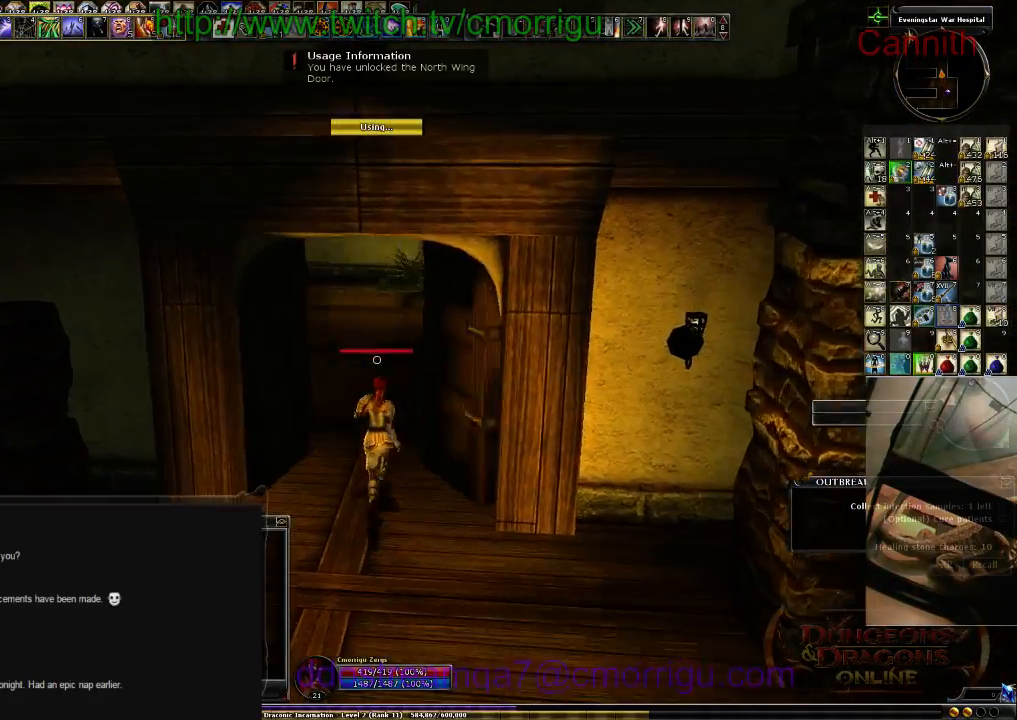
{"keys": ["d", "w"], "events": [[500, "d", "down"]]}
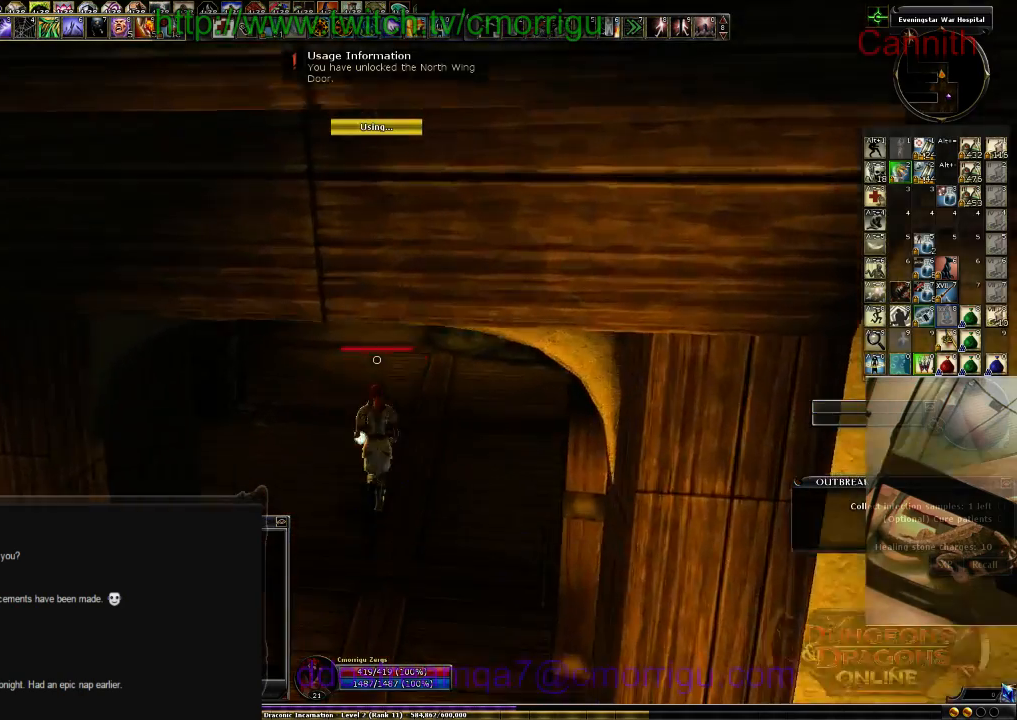
{"keys": ["tab", "w"], "events": [[466, "tab", "down"], [500, "d", "up"]]}
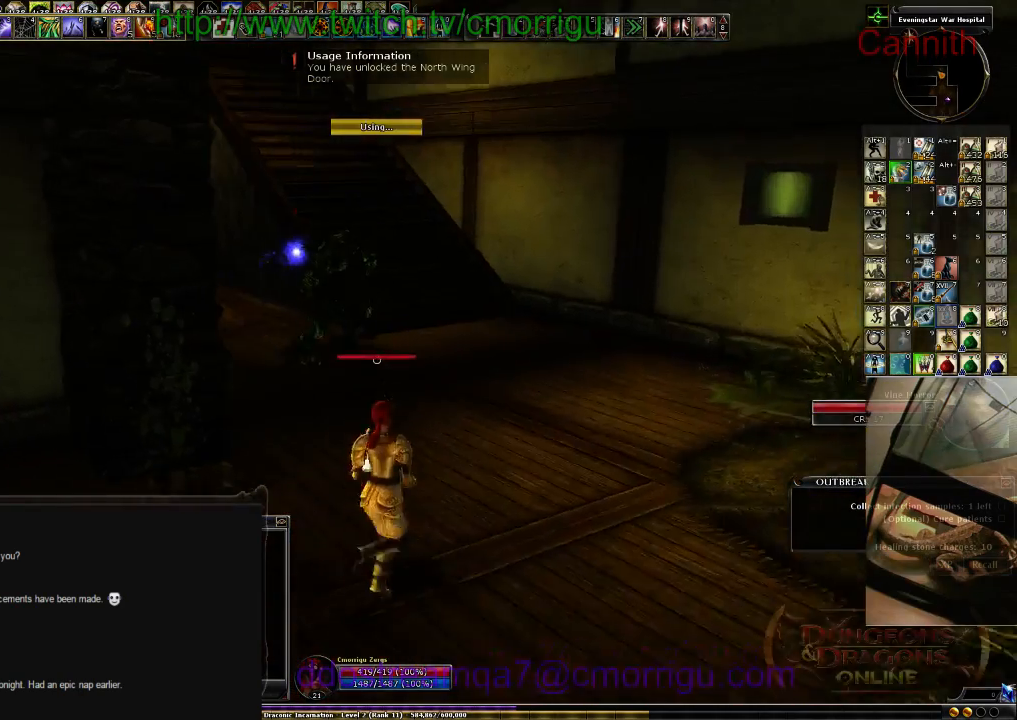
{"keys": [], "events": [[100, "tab", "up"], [433, "w", "up"]]}
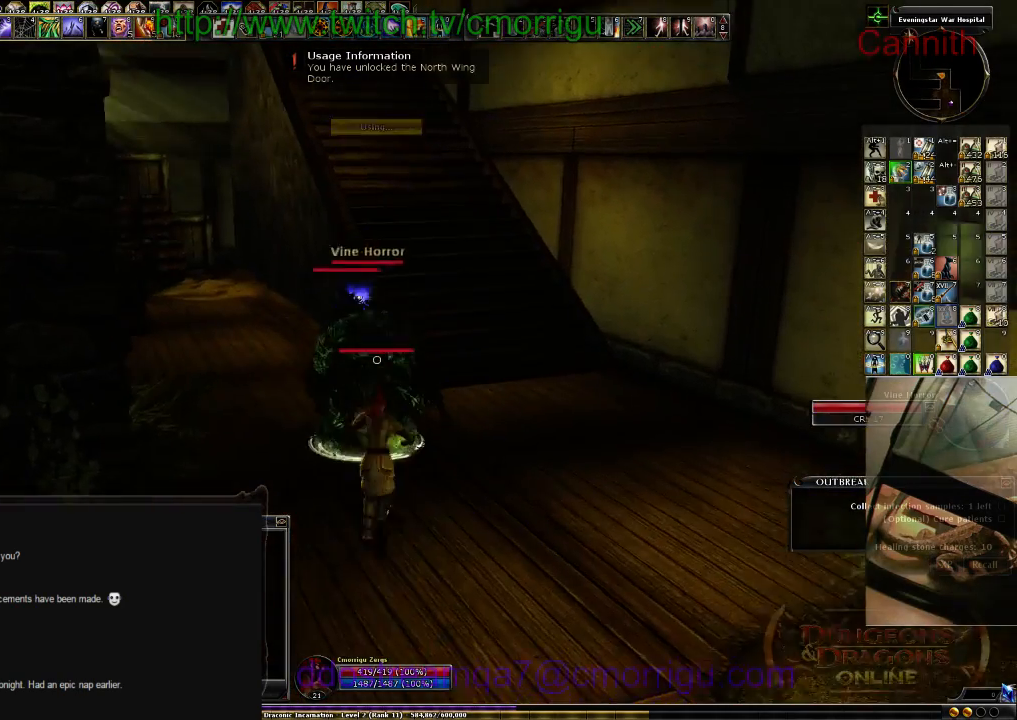
{"keys": ["s"], "events": [[166, "s", "down"]]}
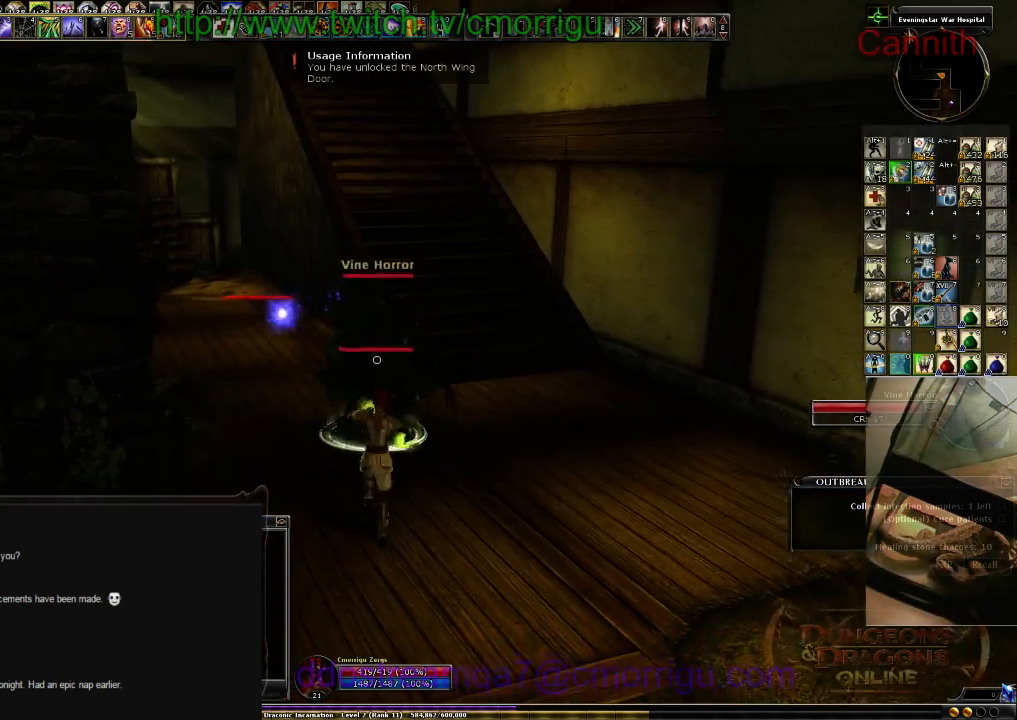
{"keys": ["d"], "events": [[200, "d", "down"], [366, "s", "up"]]}
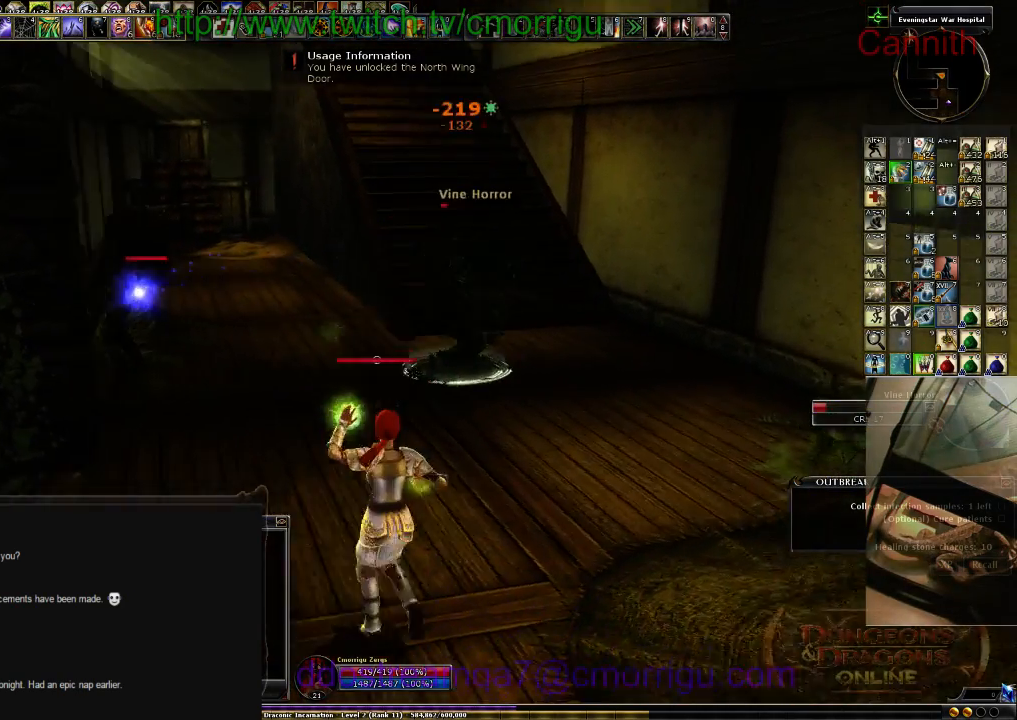
{"keys": ["d", "w"], "events": [[266, "w", "down"]]}
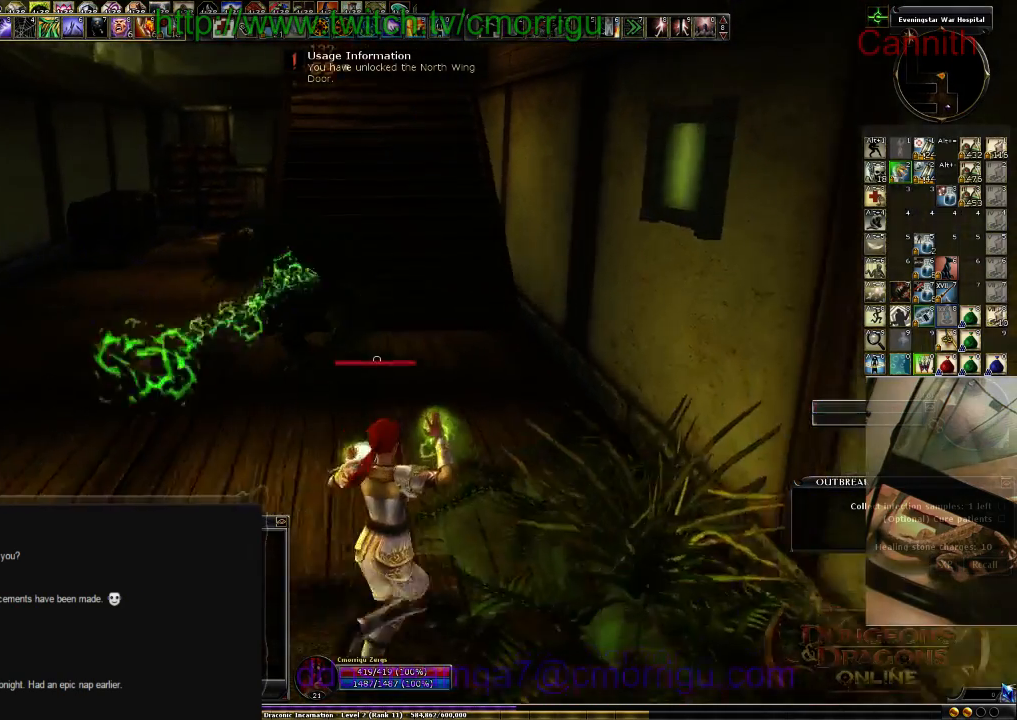
{"keys": ["d"], "events": [[433, "w", "up"]]}
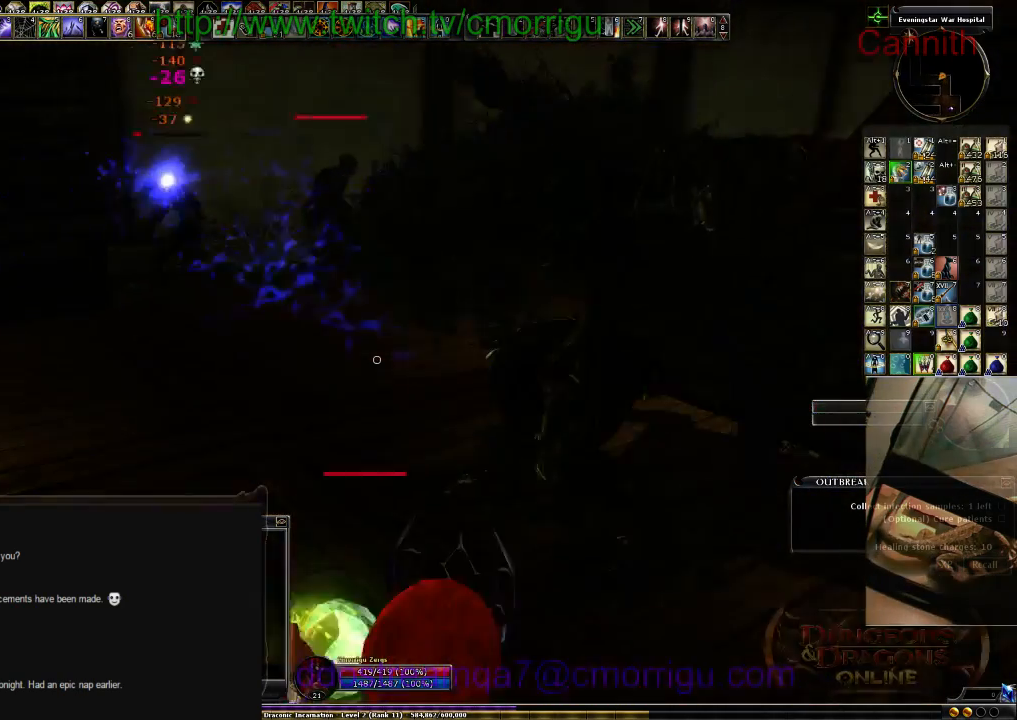
{"keys": ["d"], "events": [[33, "tab", "down"], [166, "tab", "up"]]}
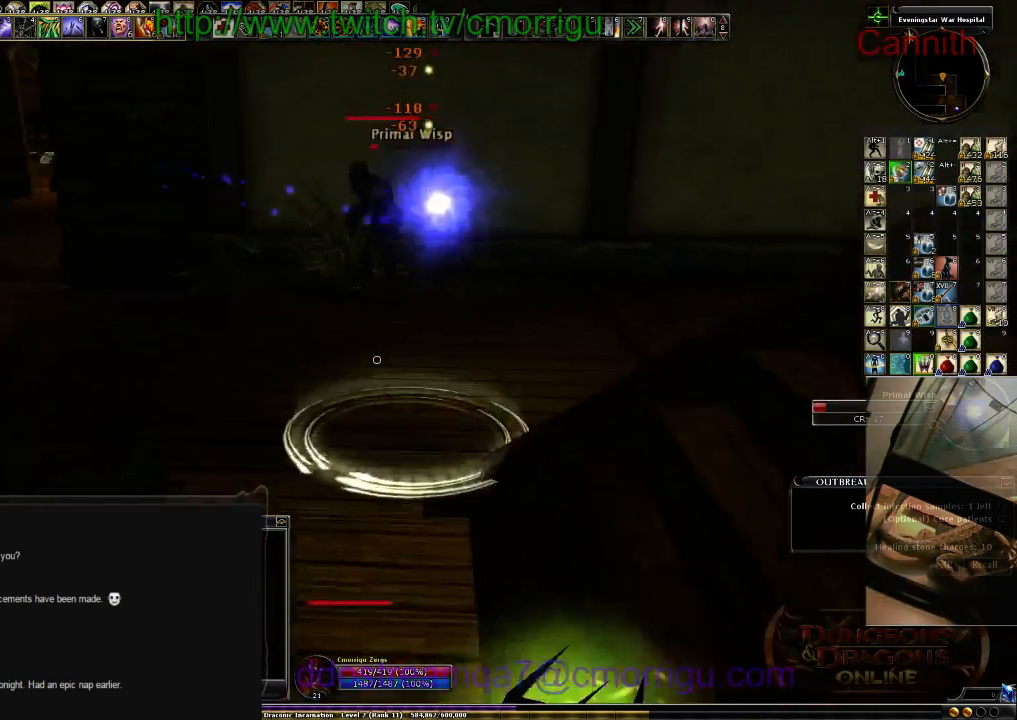
{"keys": ["s"], "events": [[400, "s", "down"], [500, "d", "up"]]}
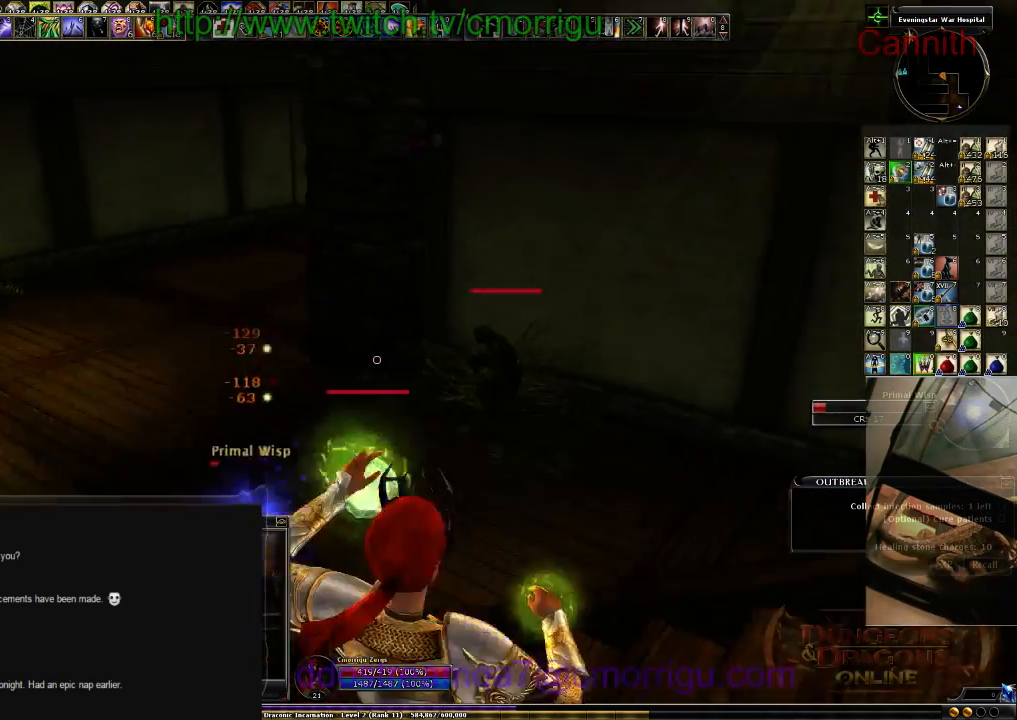
{"keys": ["d", "s"], "events": [[500, "d", "down"]]}
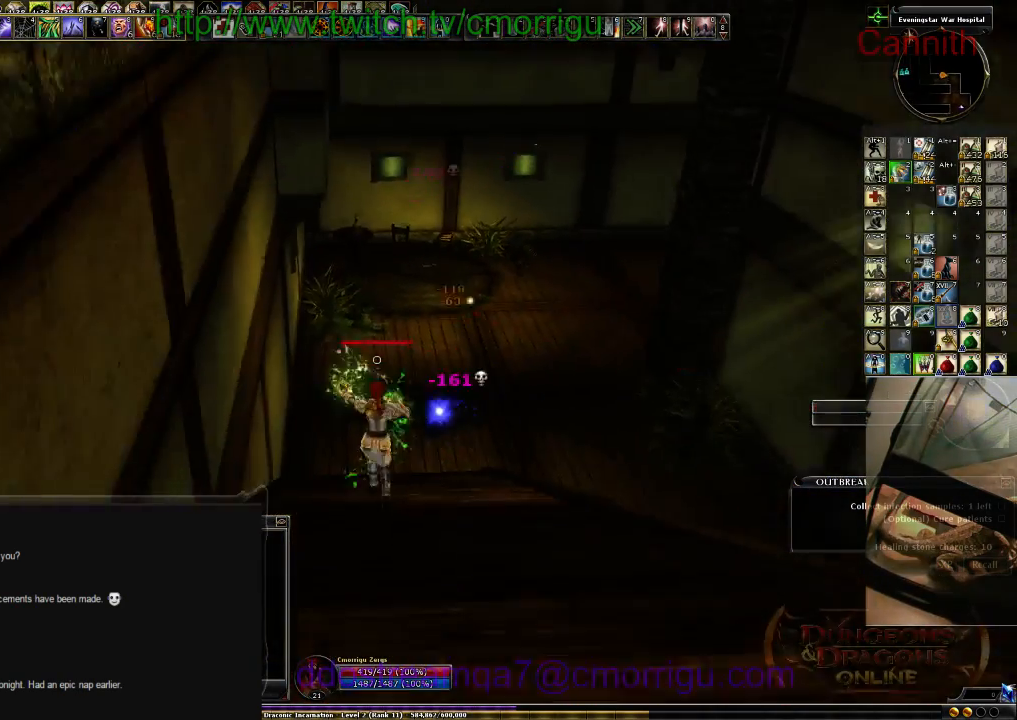
{"keys": ["s"], "events": [[166, "d", "up"]]}
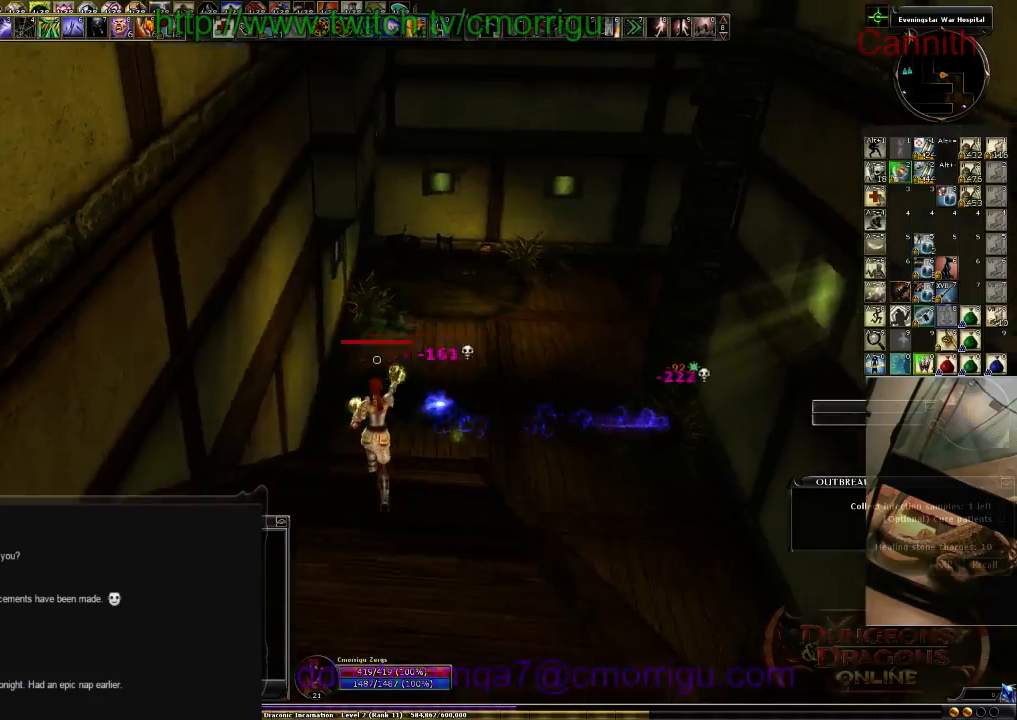
{"keys": ["w"], "events": [[66, "a", "down"], [200, "s", "up"], [333, "w", "down"], [400, "a", "up"]]}
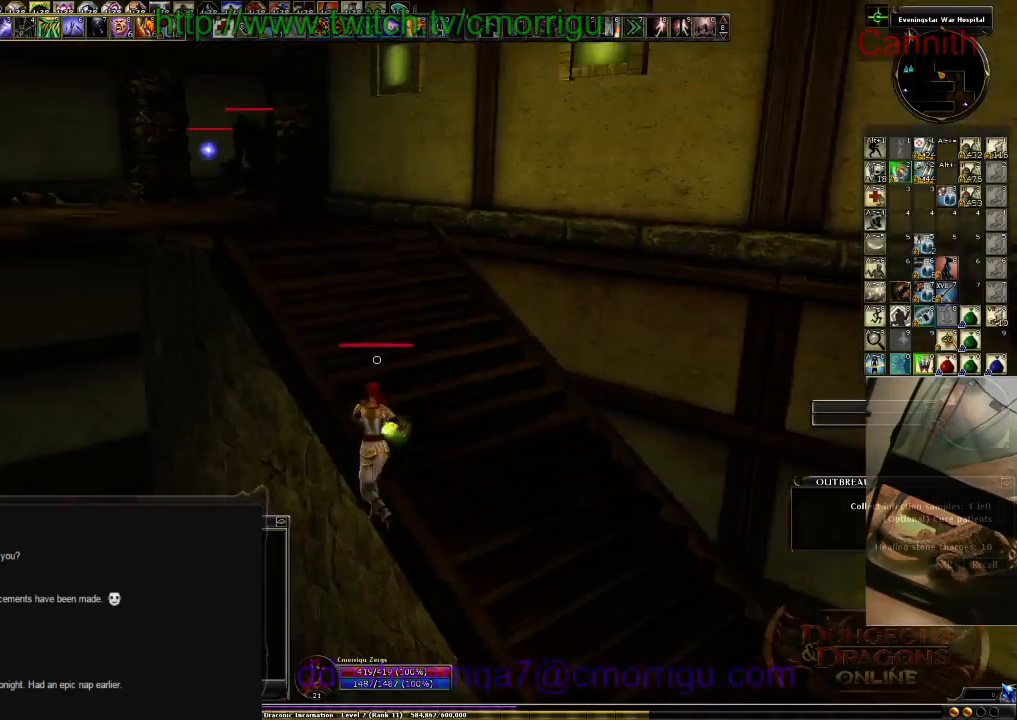
{"keys": ["w"], "events": []}
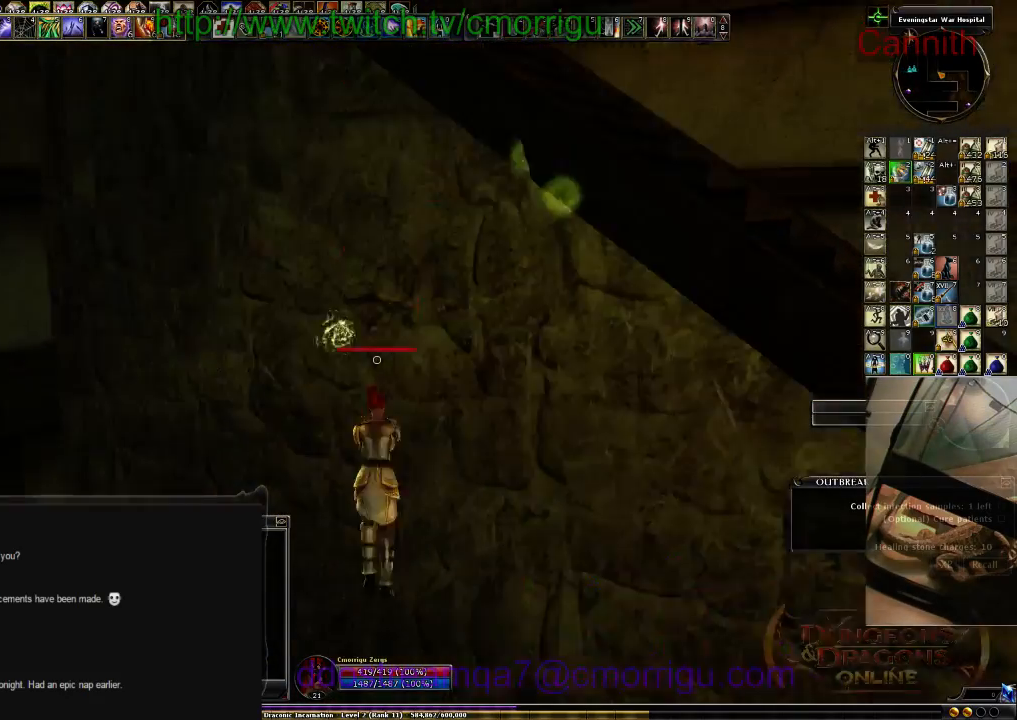
{"keys": ["d", "w"], "events": [[100, "d", "down"]]}
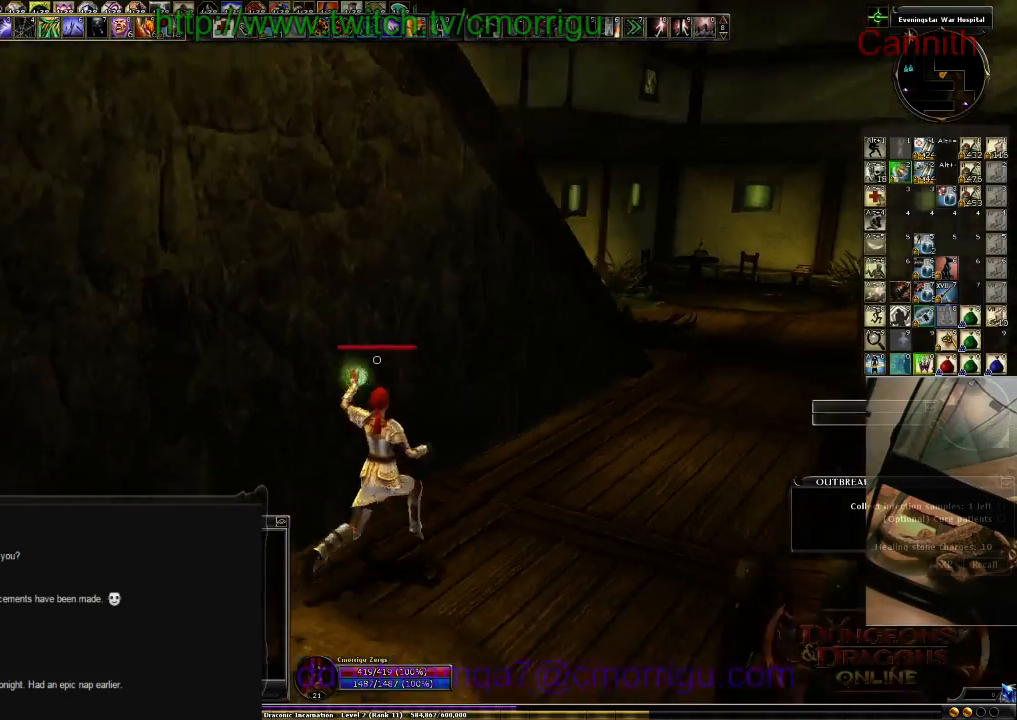
{"keys": ["space", "w"], "events": [[400, "d", "up"], [500, "space", "down"]]}
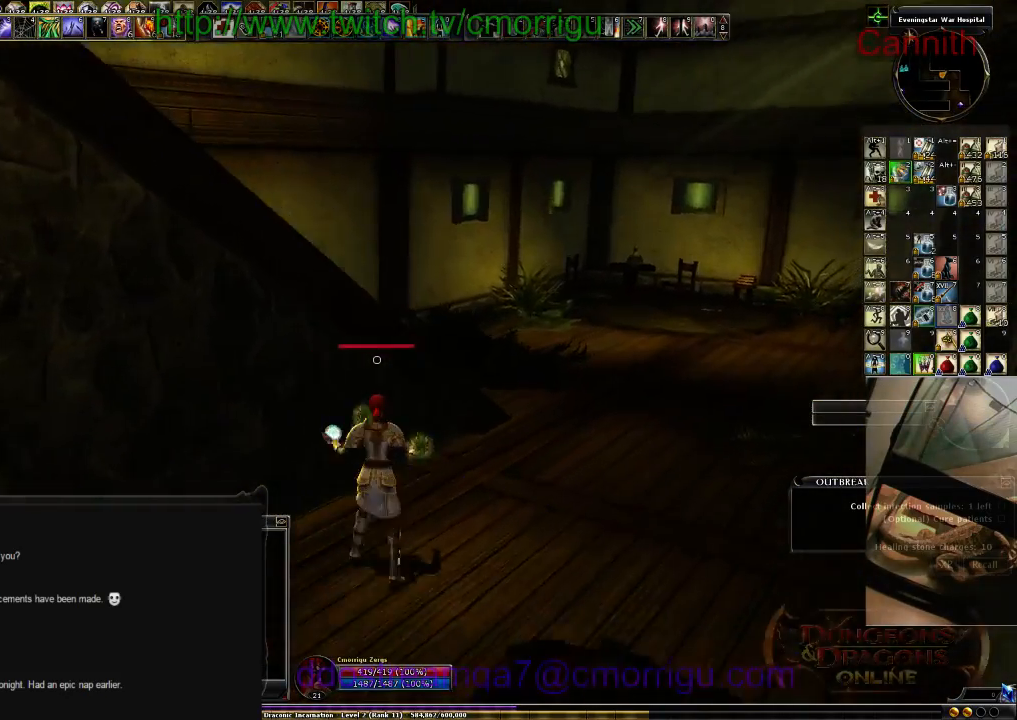
{"keys": ["w"], "events": [[233, "space", "up"]]}
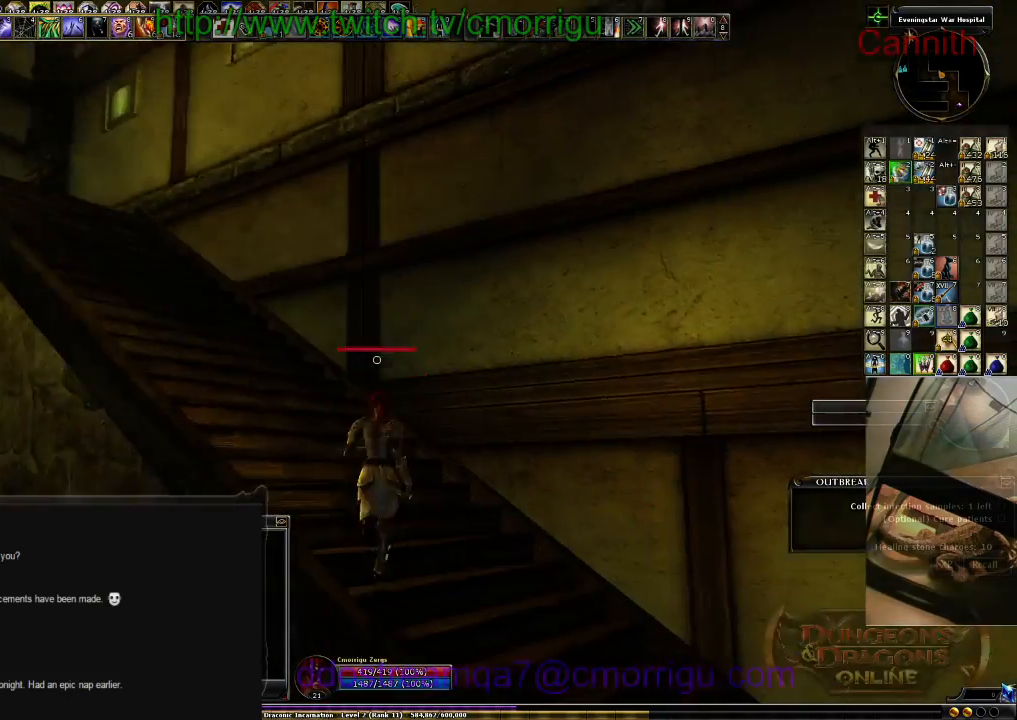
{"keys": ["w"], "events": []}
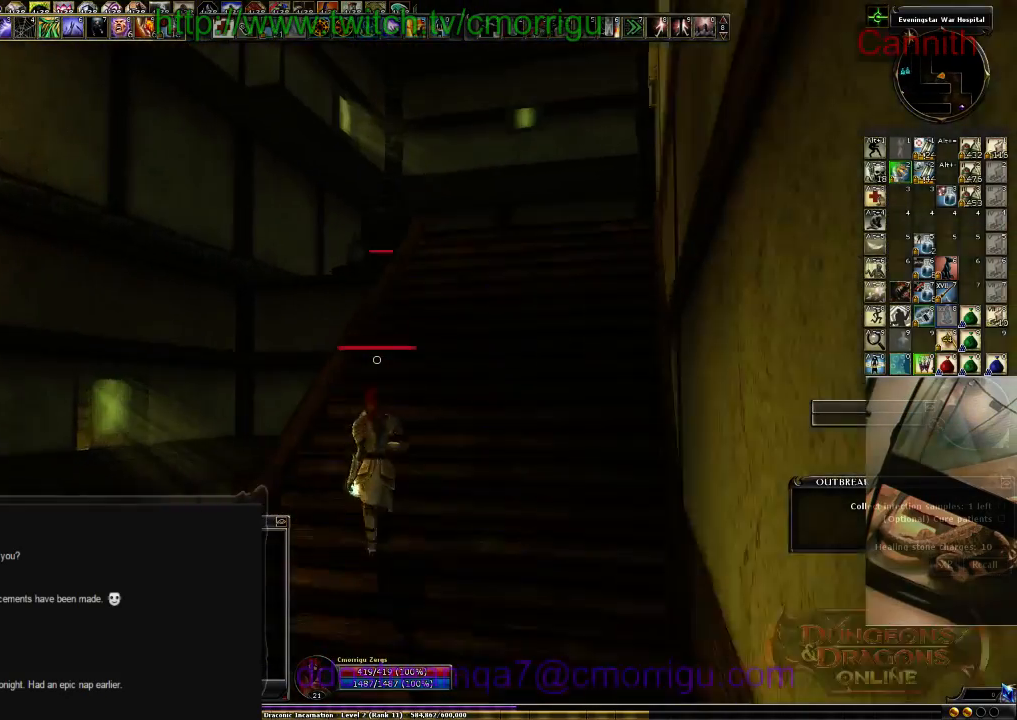
{"keys": ["w"], "events": []}
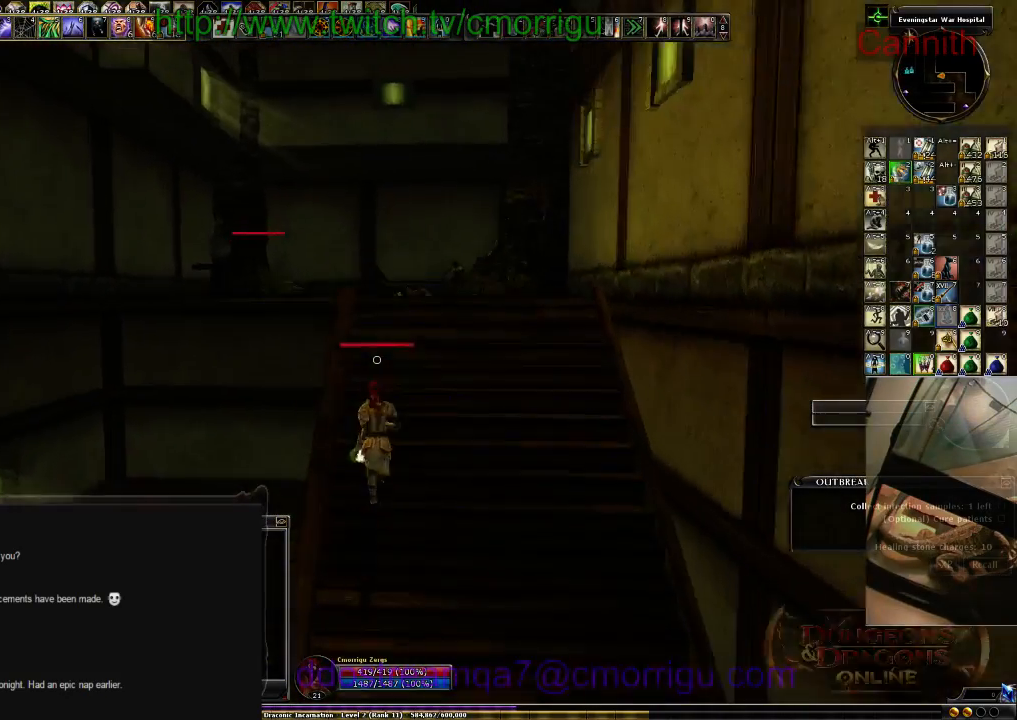
{"keys": ["w"], "events": [[333, "tab", "down"], [500, "tab", "up"]]}
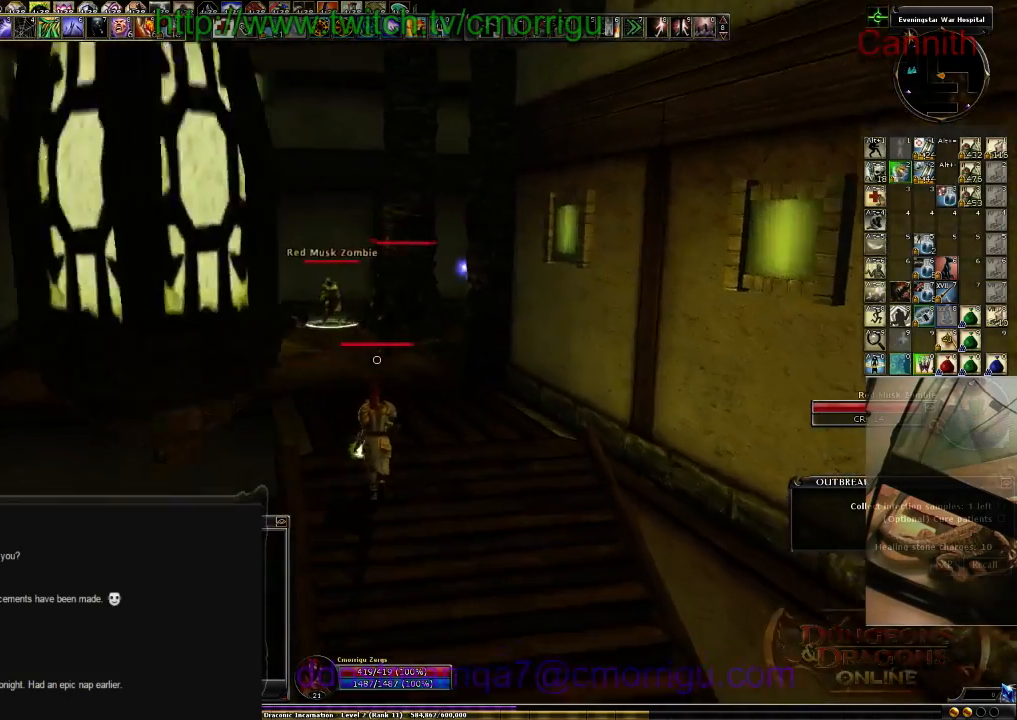
{"keys": ["a", "w"], "events": [[300, "a", "down"]]}
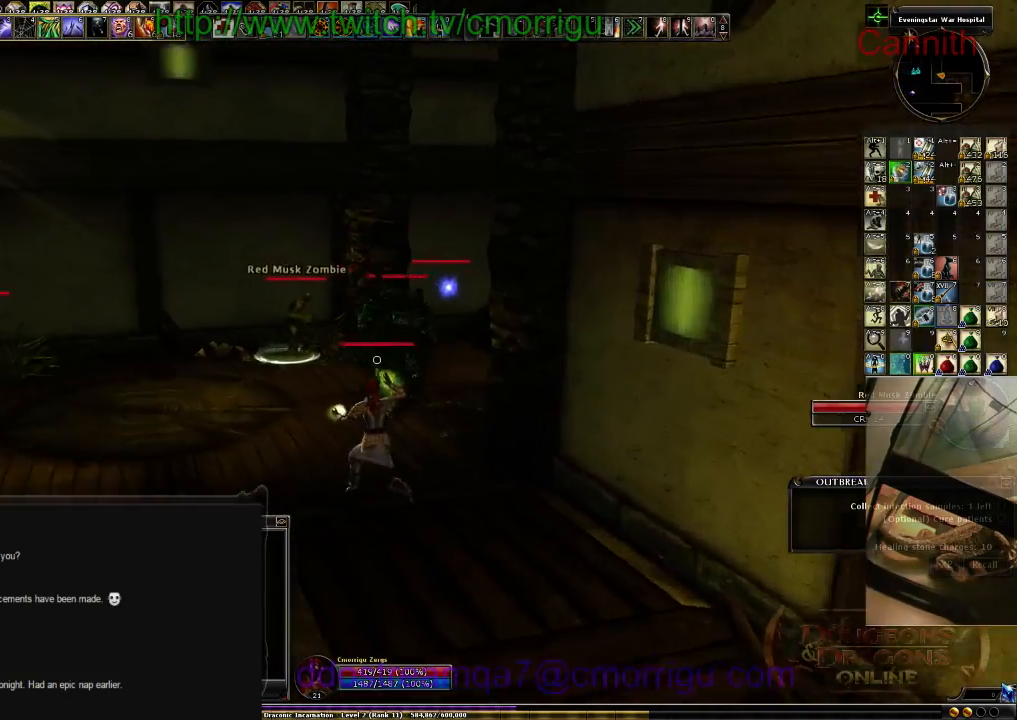
{"keys": ["a", "w"], "events": []}
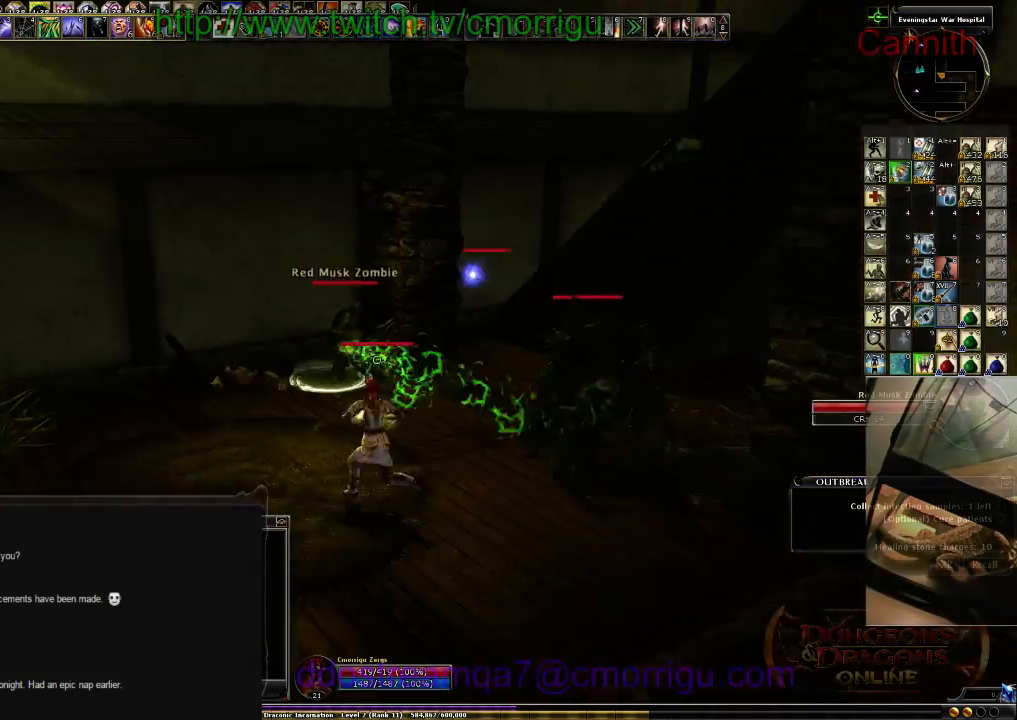
{"keys": ["s"], "events": [[66, "w", "up"], [400, "a", "up"], [400, "s", "down"]]}
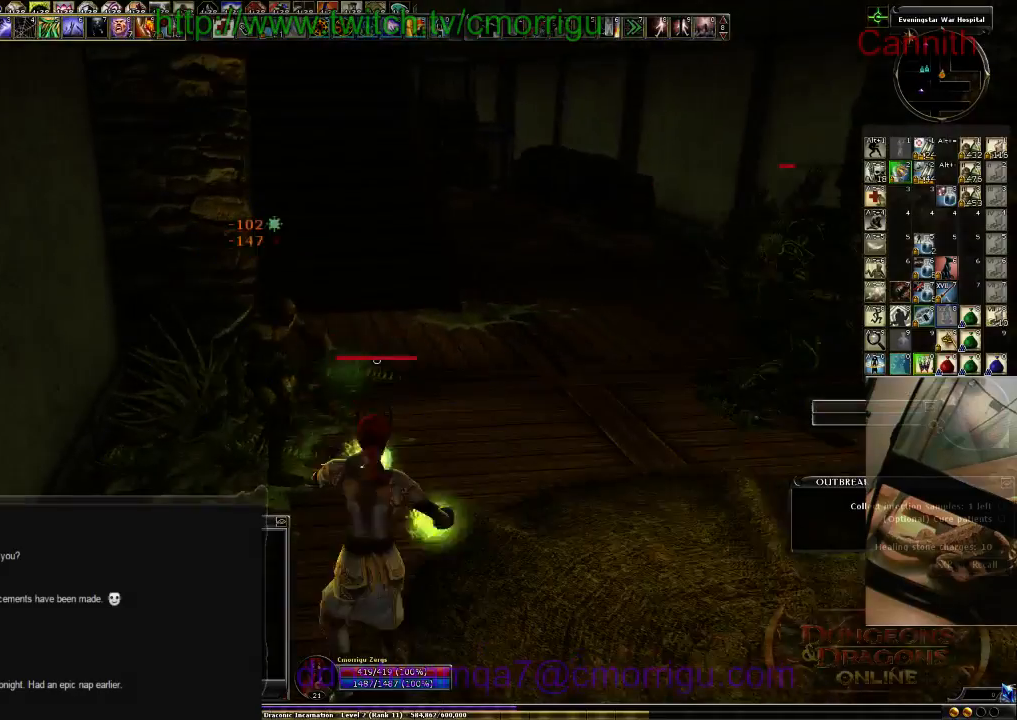
{"keys": ["d", "w"], "events": [[66, "s", "up"], [133, "d", "down"], [466, "w", "down"]]}
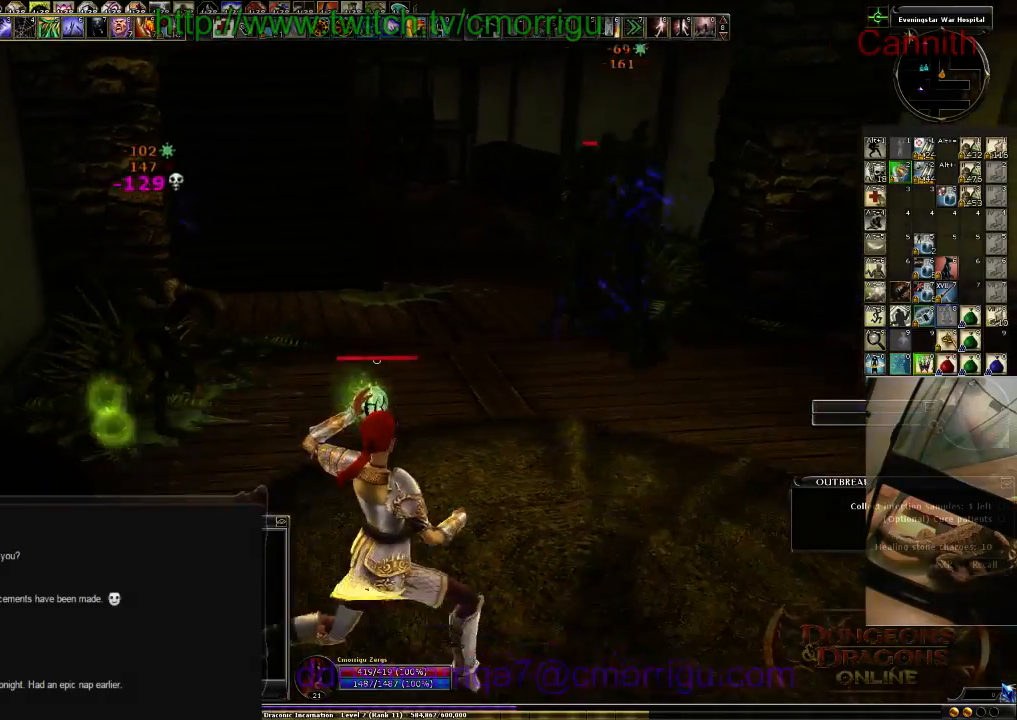
{"keys": ["tab", "w"], "events": [[466, "d", "up"], [500, "tab", "down"]]}
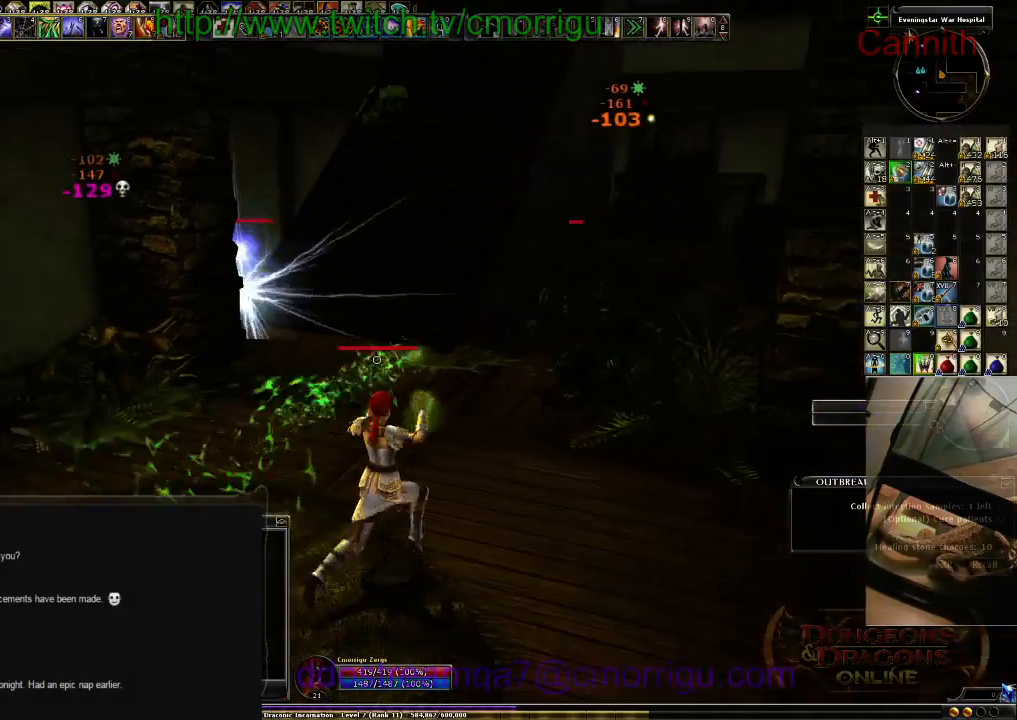
{"keys": ["w"], "events": [[133, "tab", "up"]]}
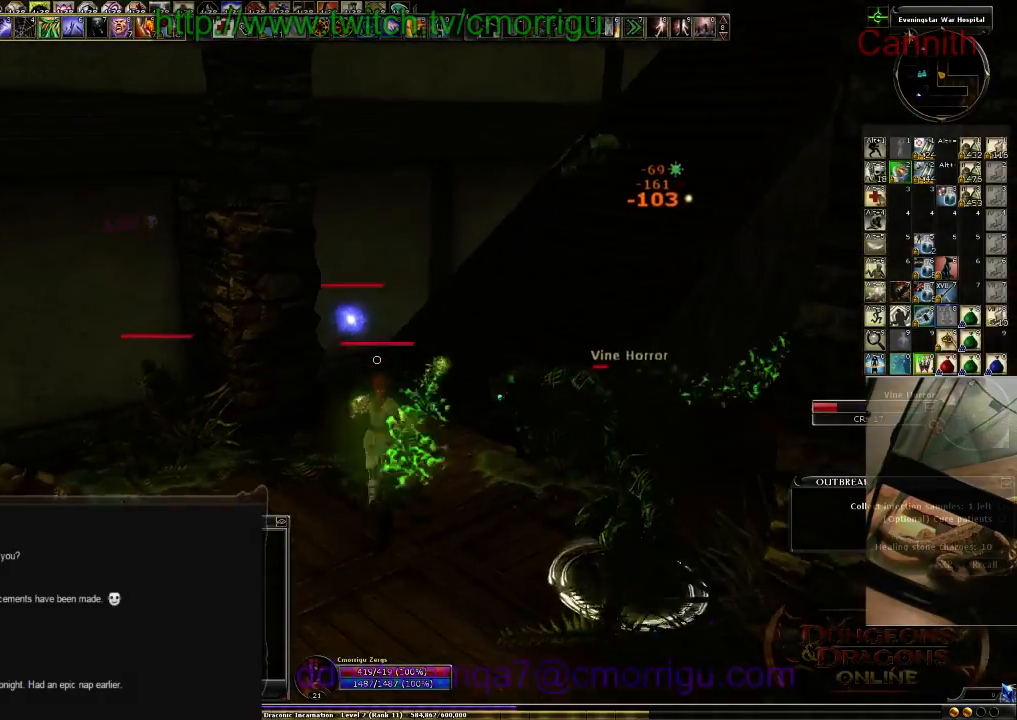
{"keys": [], "events": [[266, "tab", "down"], [333, "shift_l", "down"], [366, "shift_l", "up"], [366, "tab", "up"], [366, "w", "up"]]}